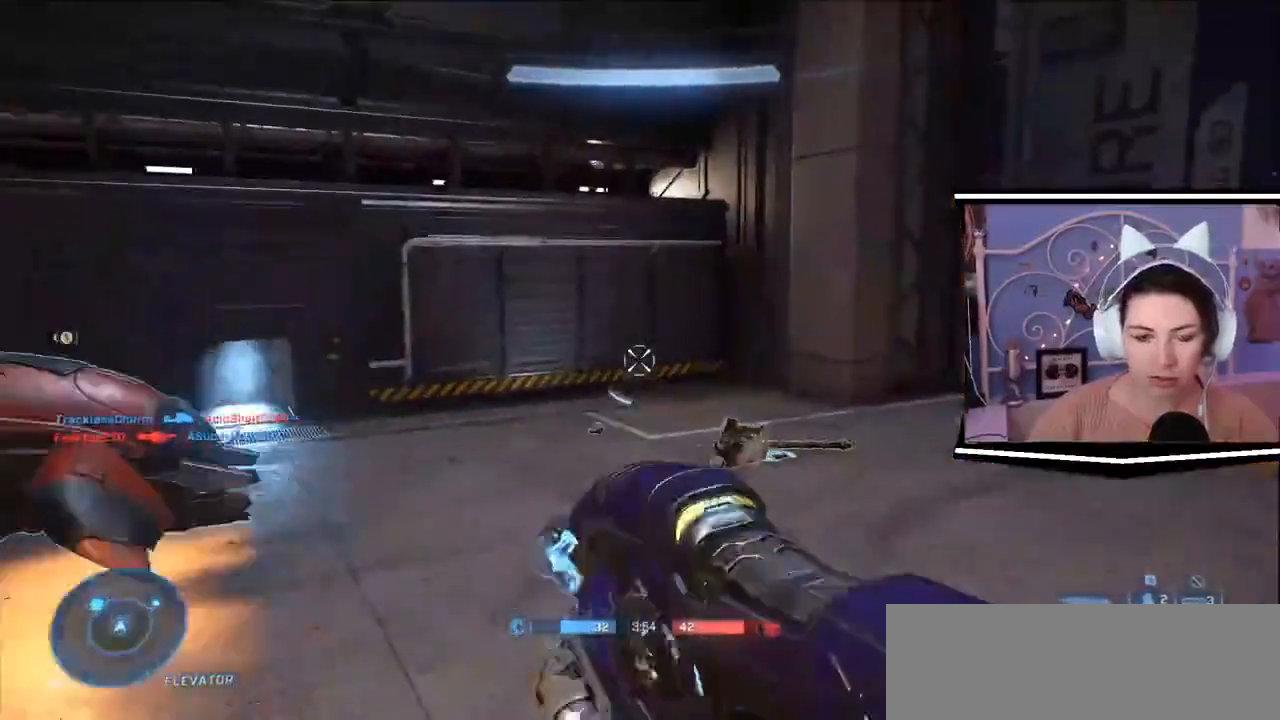
Gameplay with keyboard; each line is a JSON object with the keys held at the frame after it. "events" lists presses ("down") and releases ("up") of ".", "/", "0", "1", "2", "3", "4", "5", "6", "7", "8", "9", "a", "alt_l", "alt_r", "b", "backslash", "backspace", "c", "caps_lock", "comma", "ctrl_l", "ctrl_r", "d", "e", "equals", "escape", "f", "f1", "f10", "f11", "f12", "f2", "f3", "f4", "f5", "f6", "f7", "f8", "f9", "g", "h", "i", "j", "k", "l", "lbracket", "m", "minus", "n", "o", "p", "q", "quote", "r", "rbracket", "return", "s", "semicolon", "shift_l", "shift_r", "space", "t", "tab", "tilde", "u", "v", "w", "x", "y" and "z" between this image and that frame as [ms after this image, input, new state], when the widget could be followed in between. No other keys are recorded. Mouse input is not recorded.
{"keys": ["r", "w"], "events": [[150, "s", "up"], [250, "w", "down"], [317, "d", "up"], [383, "r", "down"]]}
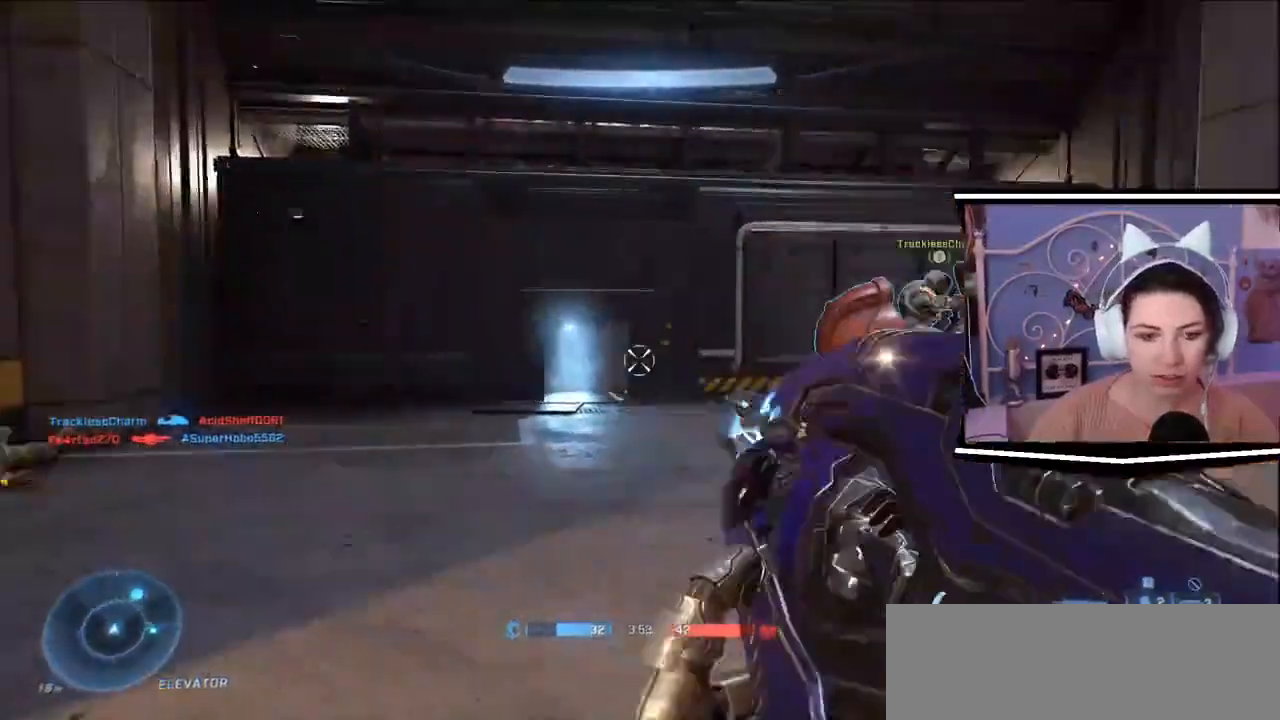
{"keys": ["a", "d", "s"], "events": [[34, "r", "up"], [67, "w", "up"], [234, "a", "down"], [401, "s", "down"], [501, "d", "down"]]}
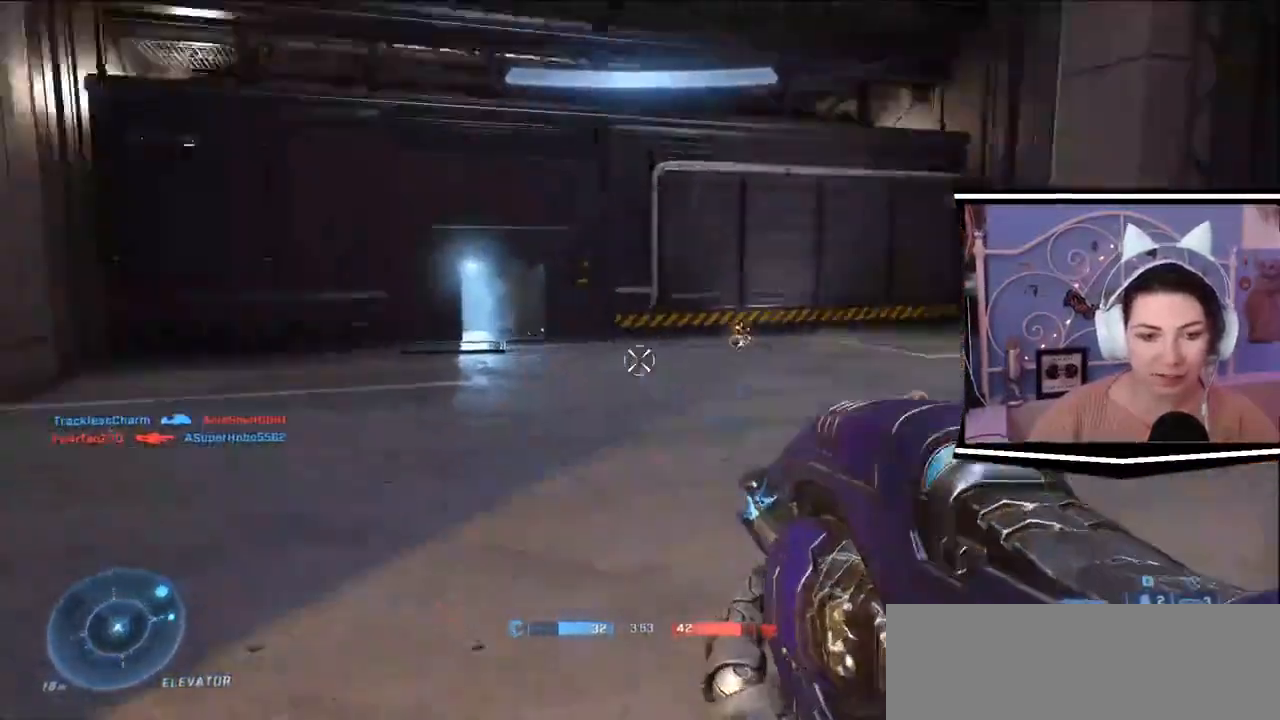
{"keys": ["w"], "events": [[33, "a", "up"], [67, "s", "up"], [233, "w", "down"], [300, "d", "up"]]}
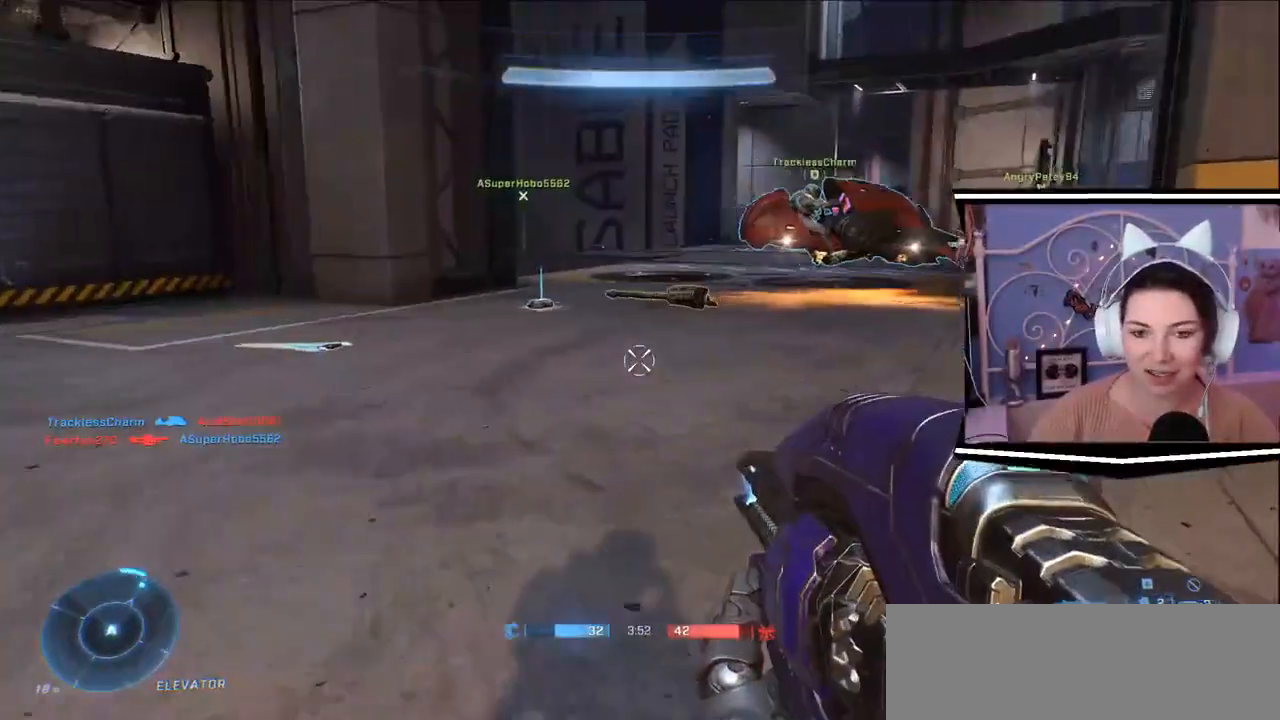
{"keys": ["w"], "events": []}
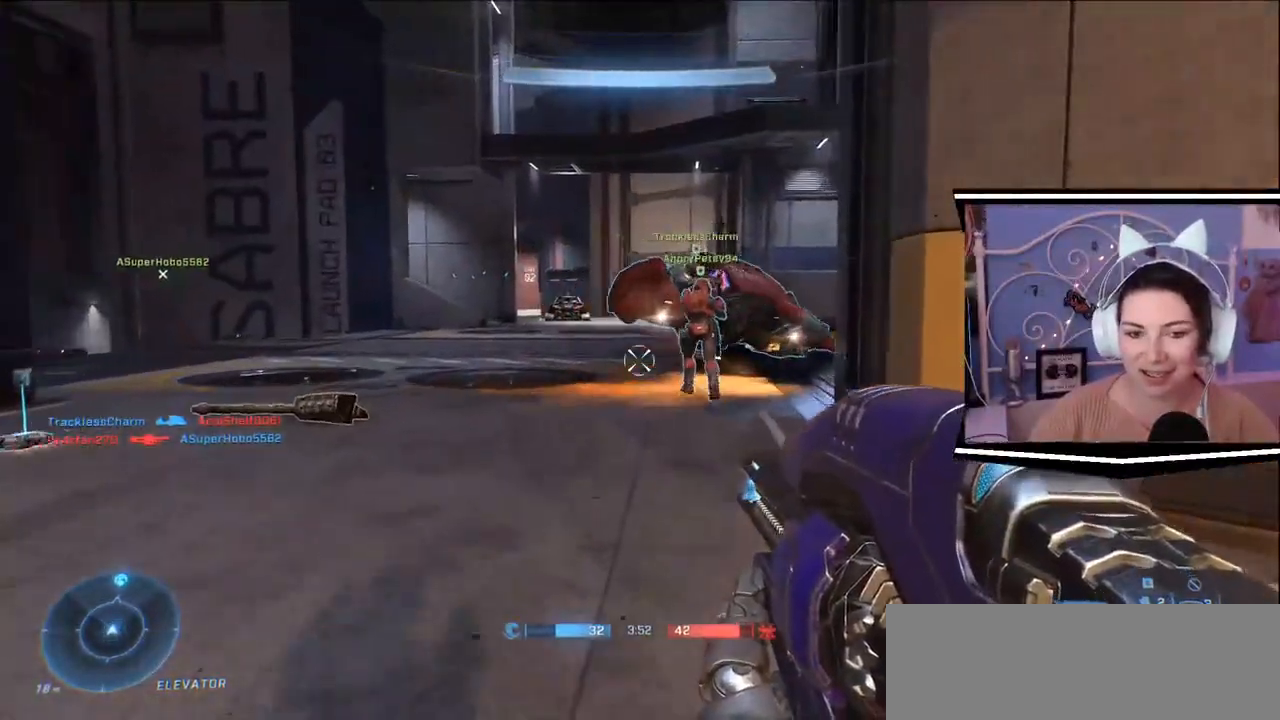
{"keys": ["w"], "events": []}
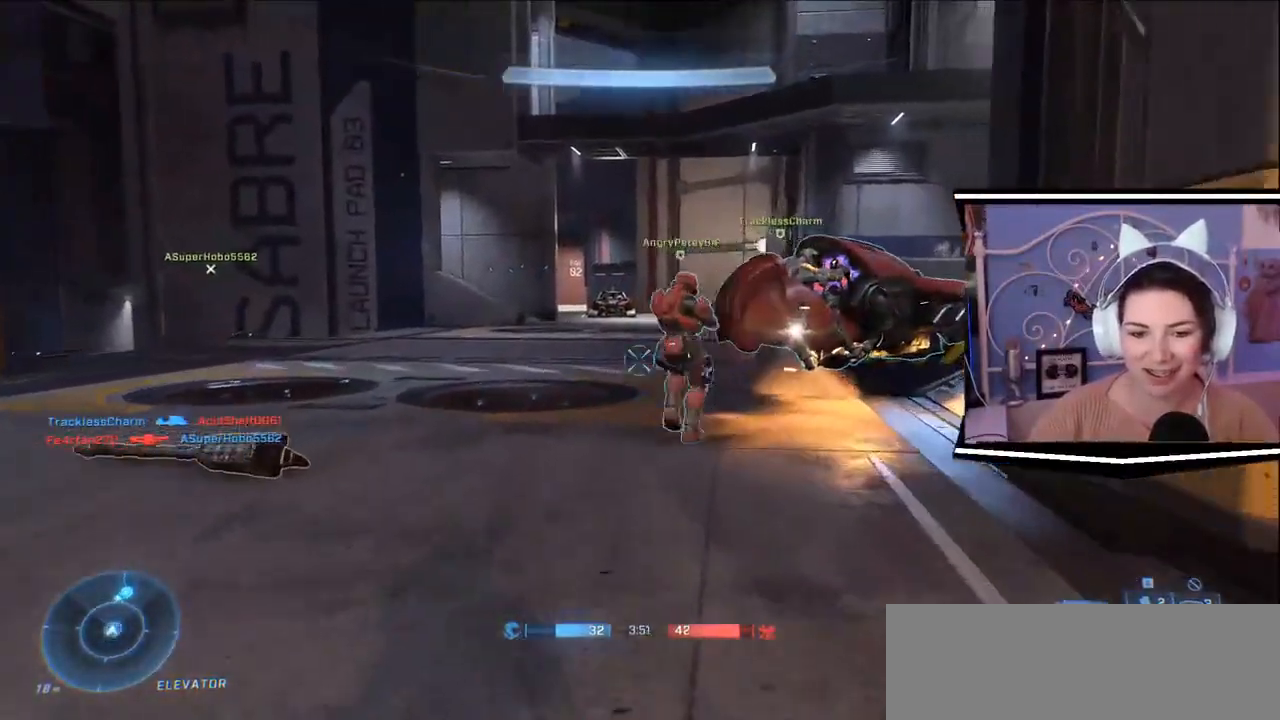
{"keys": ["w"], "events": []}
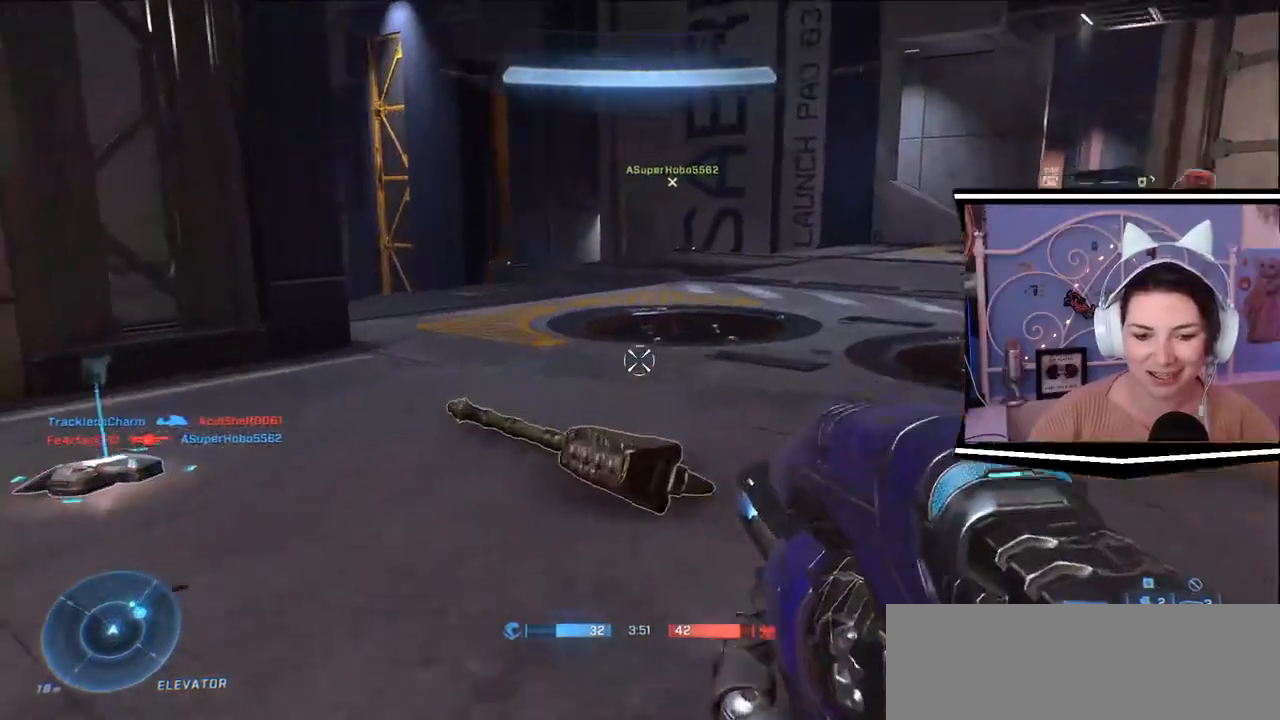
{"keys": ["e"], "events": [[367, "e", "down"], [434, "w", "up"]]}
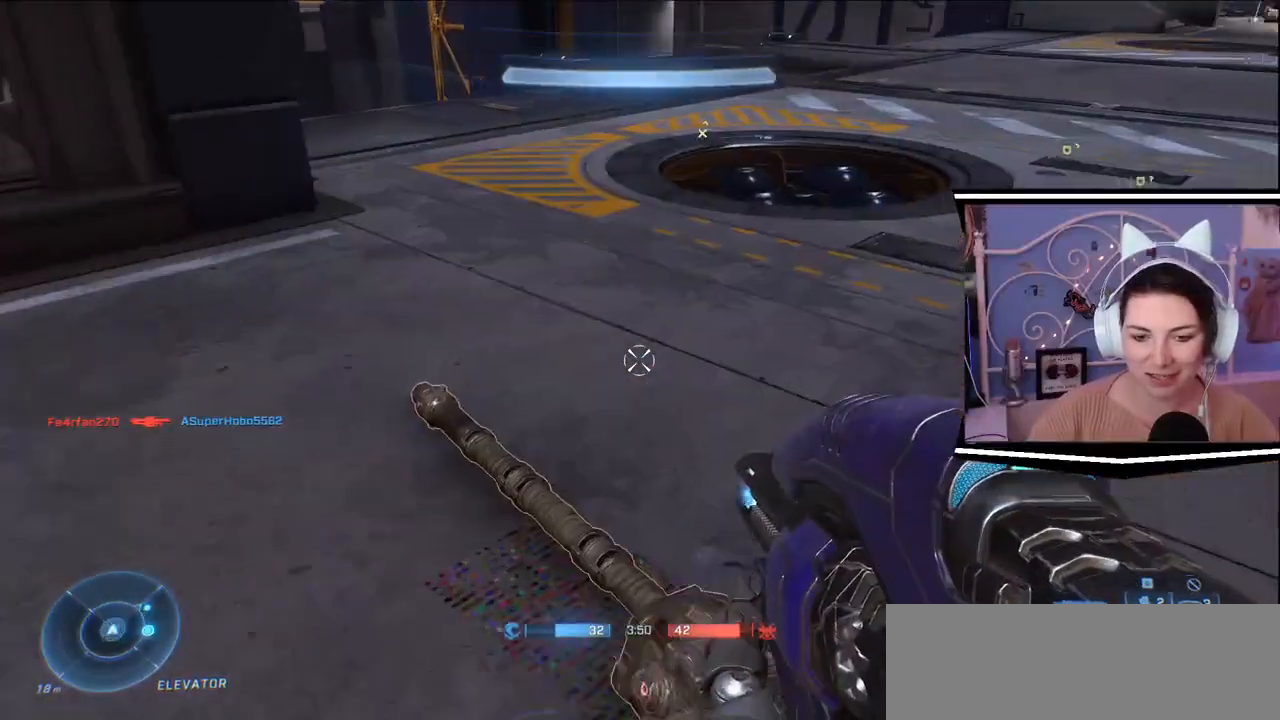
{"keys": ["a", "s"], "events": [[67, "e", "up"], [284, "s", "down"], [417, "d", "down"], [451, "a", "down"], [451, "d", "up"]]}
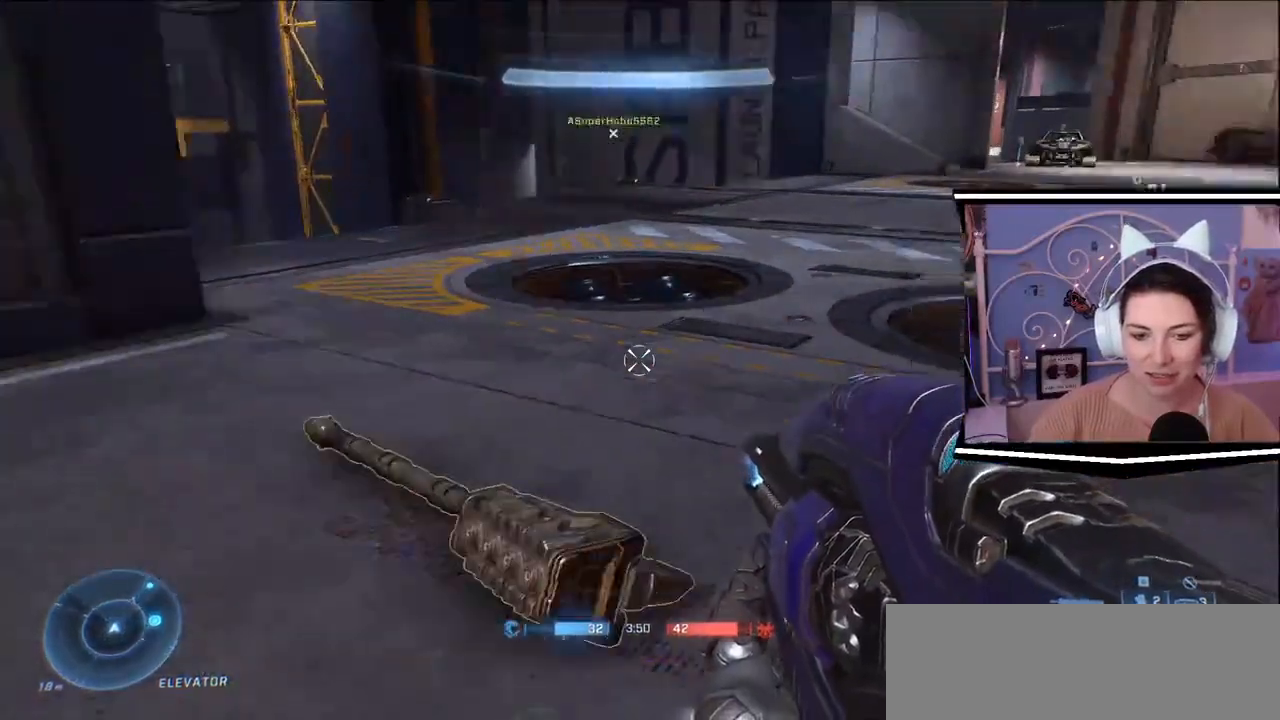
{"keys": ["w"], "events": [[83, "a", "up"], [83, "s", "up"], [367, "w", "down"]]}
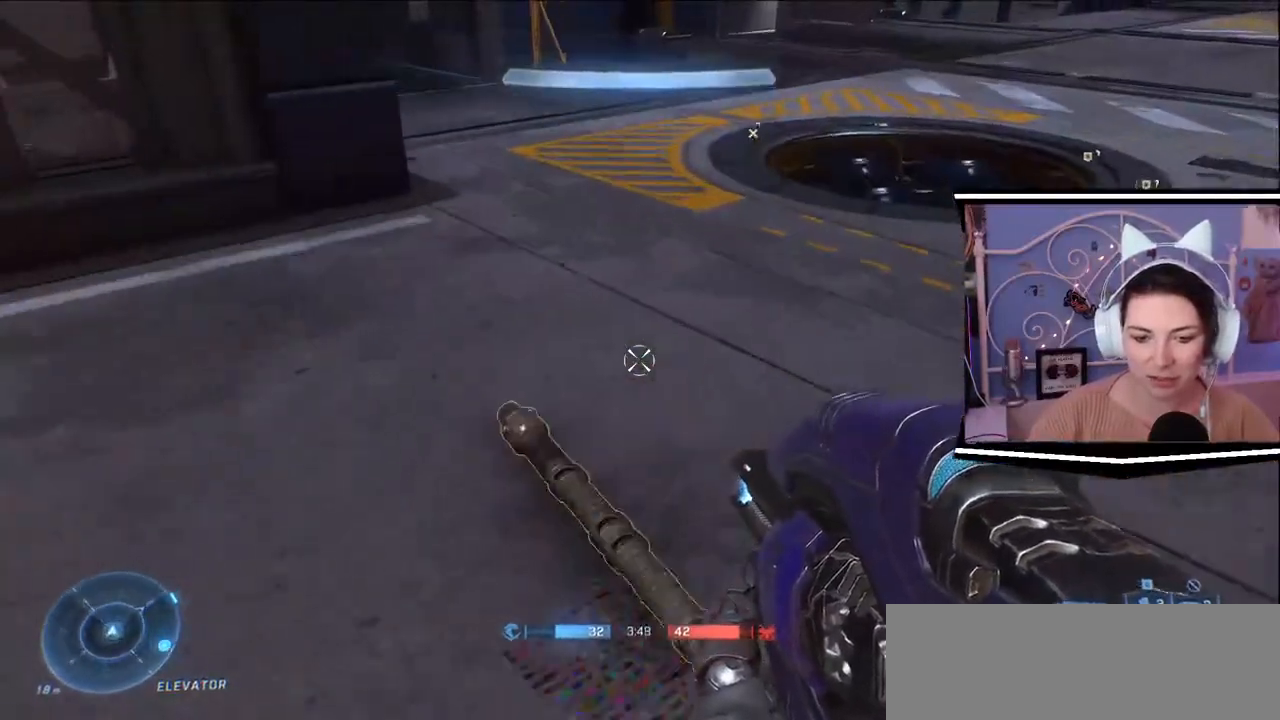
{"keys": [], "events": [[100, "w", "up"], [151, "e", "down"], [234, "e", "up"]]}
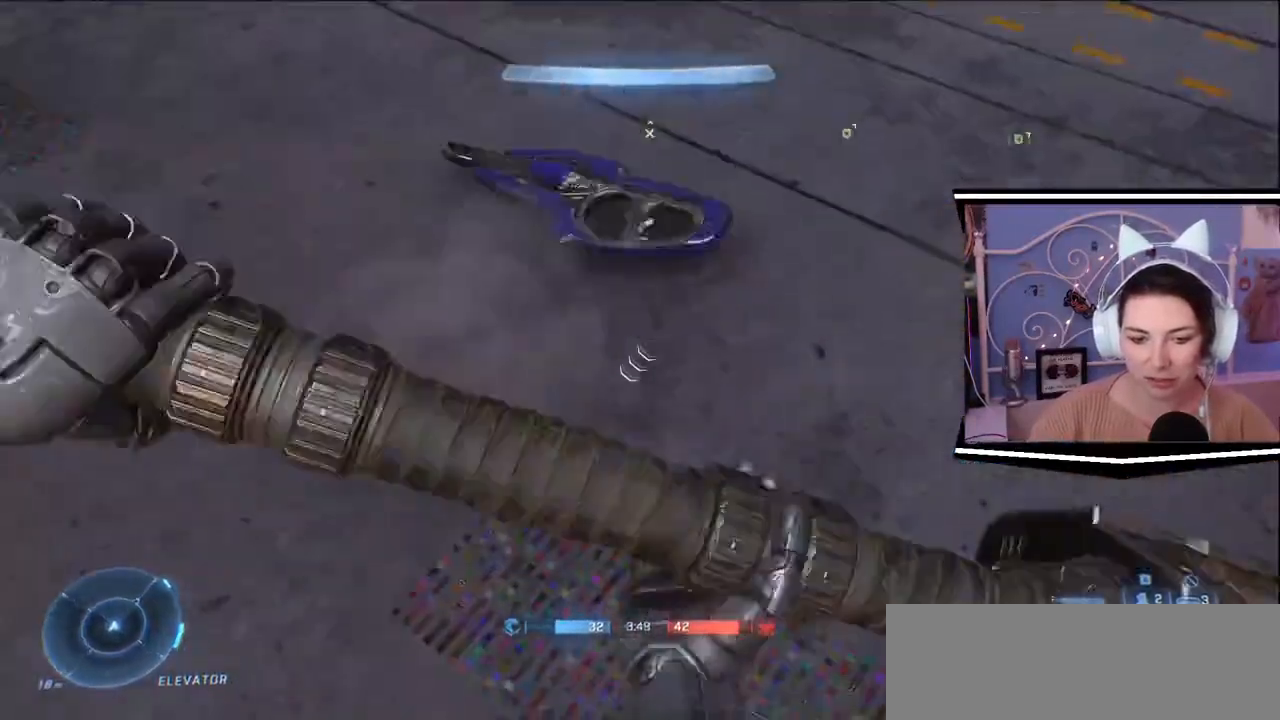
{"keys": ["a", "w"], "events": [[317, "a", "down"], [400, "w", "down"], [417, "a", "up"], [434, "a", "down"]]}
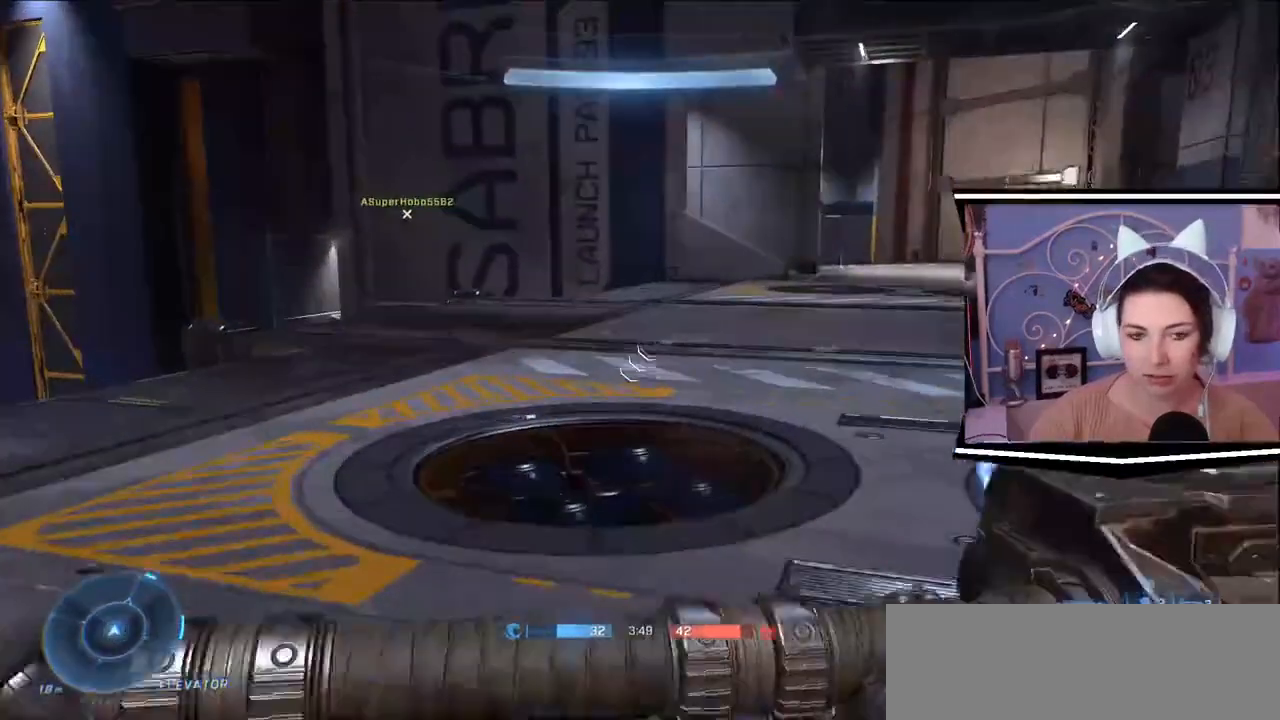
{"keys": ["a"], "events": [[134, "w", "up"]]}
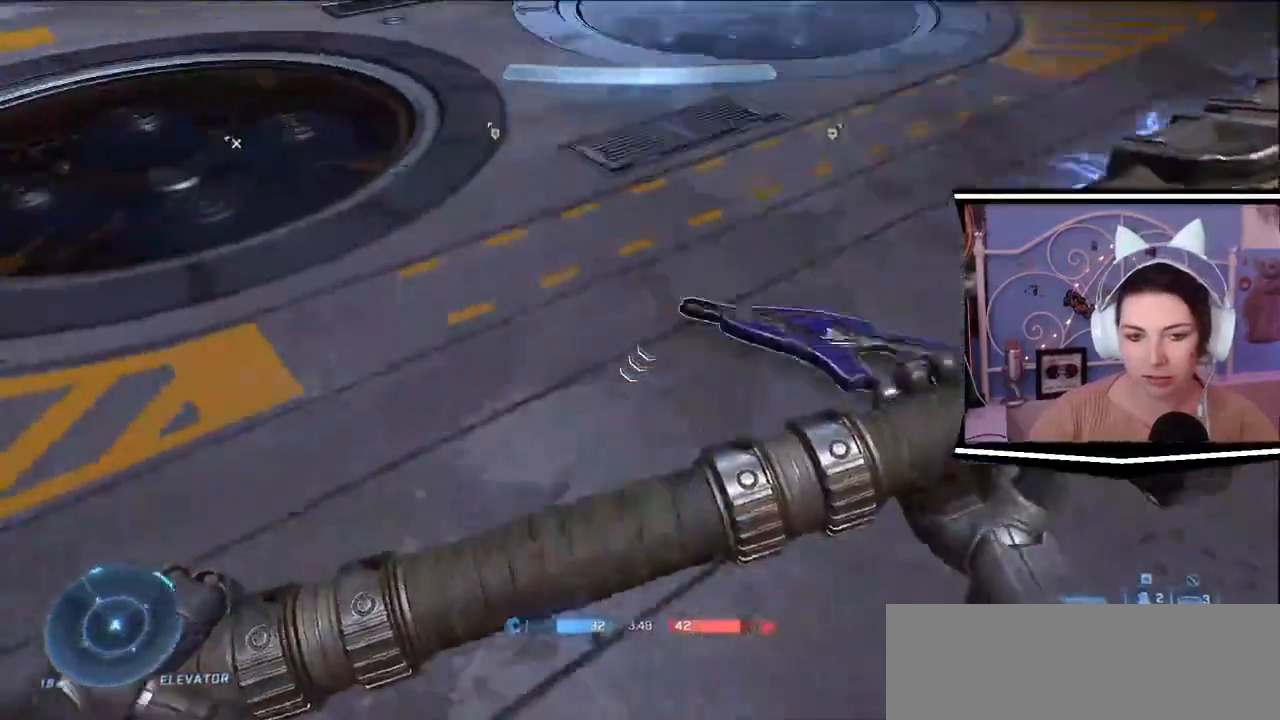
{"keys": ["a"], "events": [[117, "s", "down"], [350, "s", "up"]]}
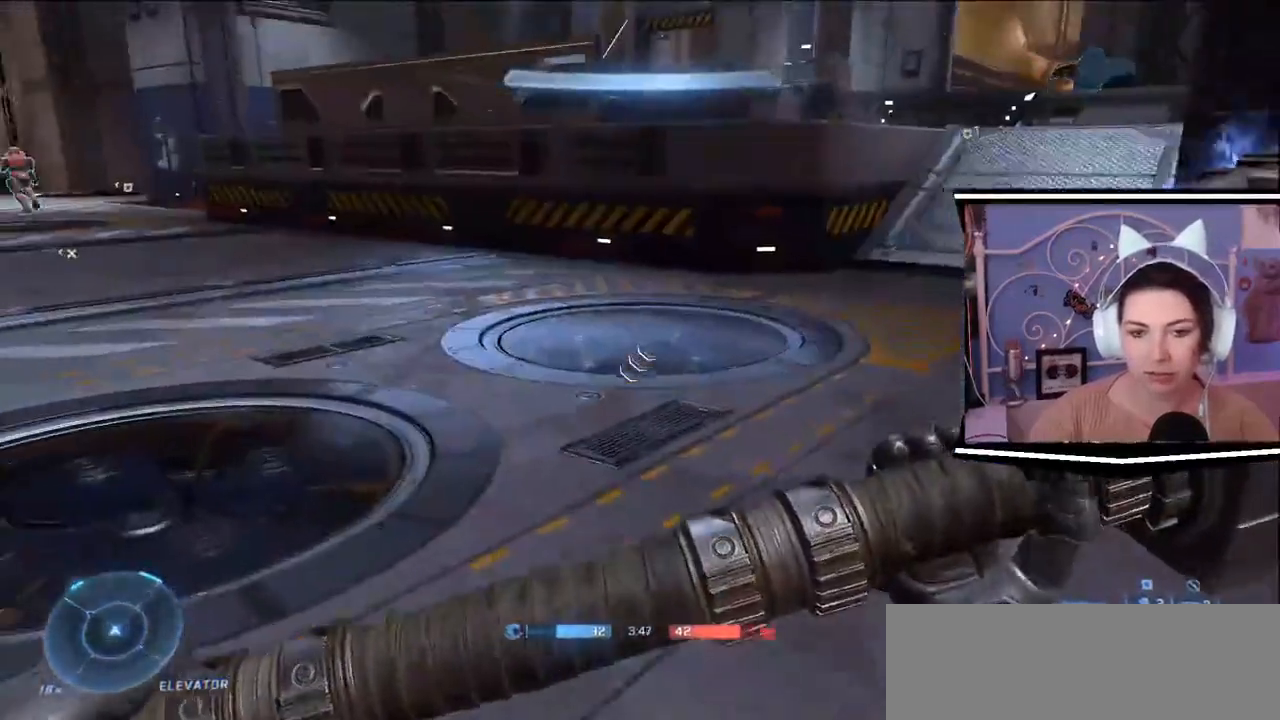
{"keys": ["a"], "events": []}
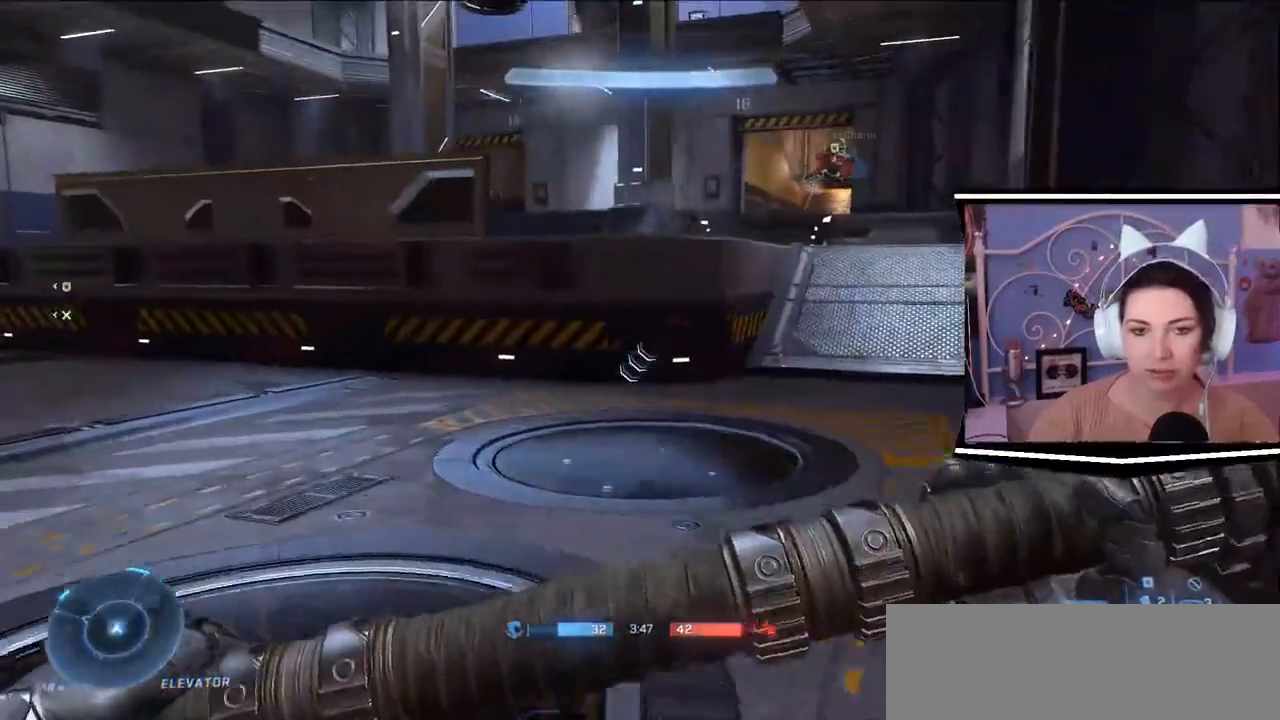
{"keys": ["a", "w"], "events": [[267, "w", "down"]]}
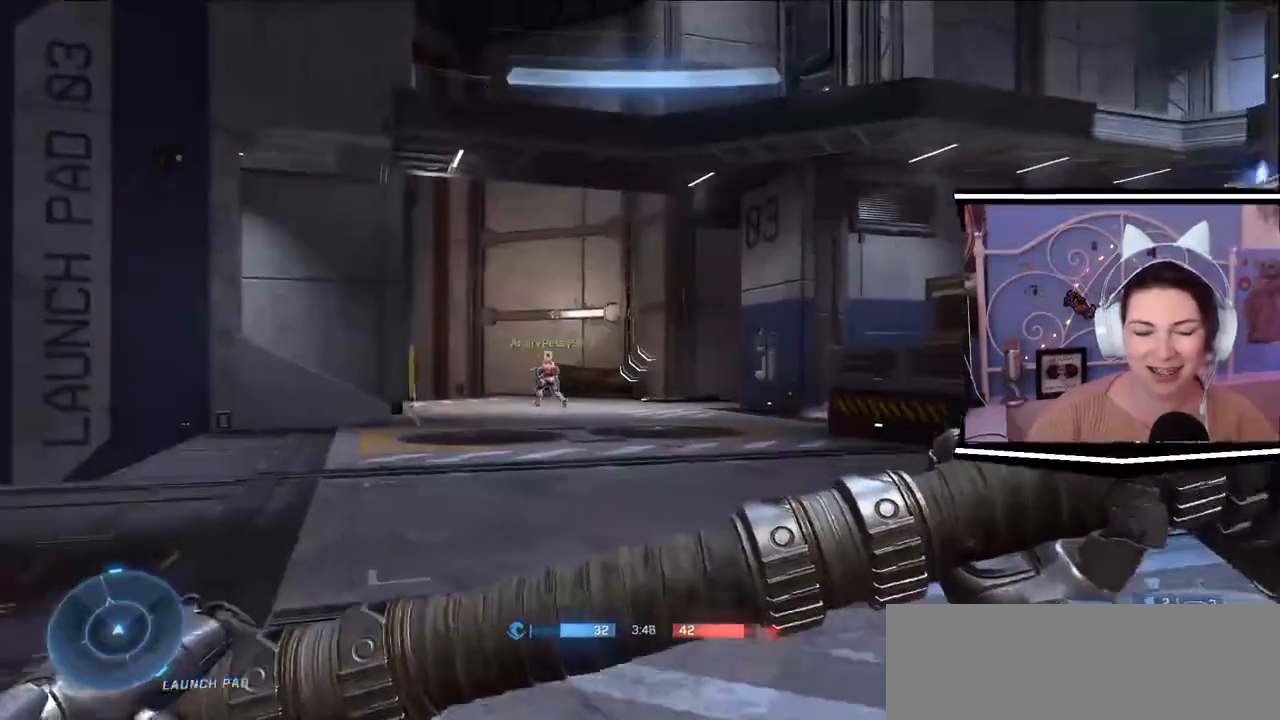
{"keys": ["w"], "events": [[351, "a", "up"]]}
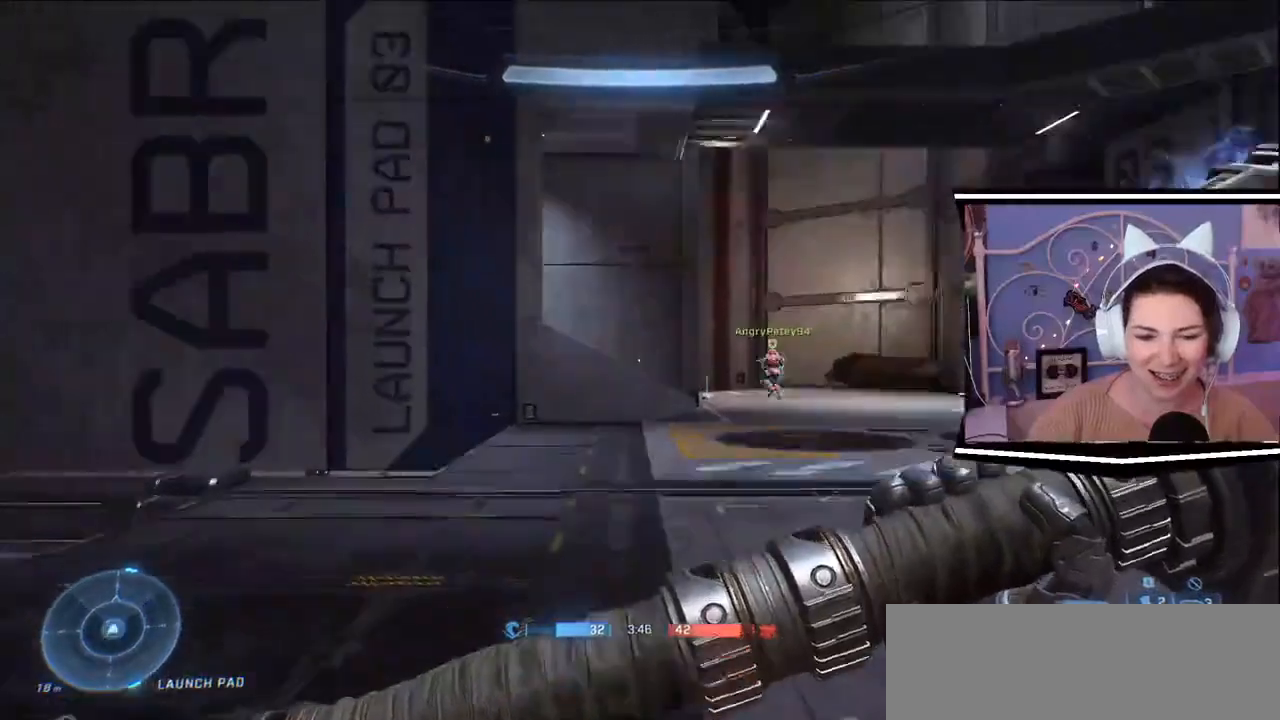
{"keys": ["w"]}
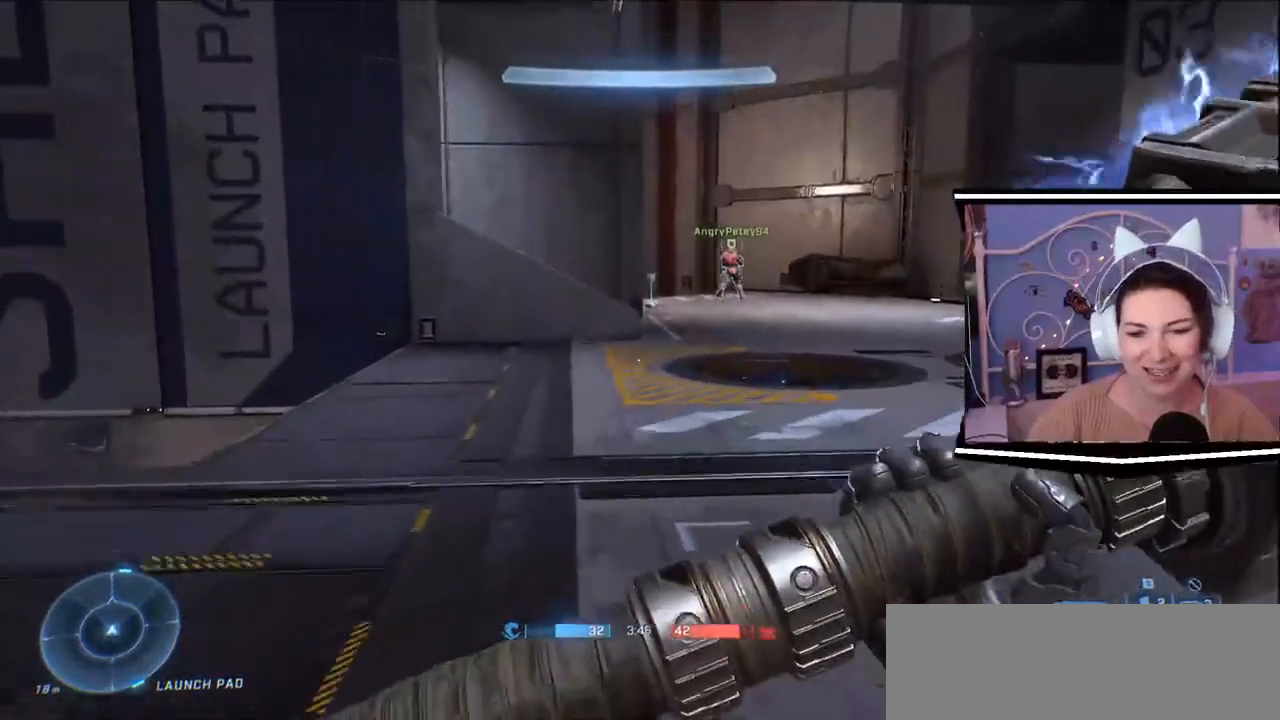
{"keys": ["w"], "events": []}
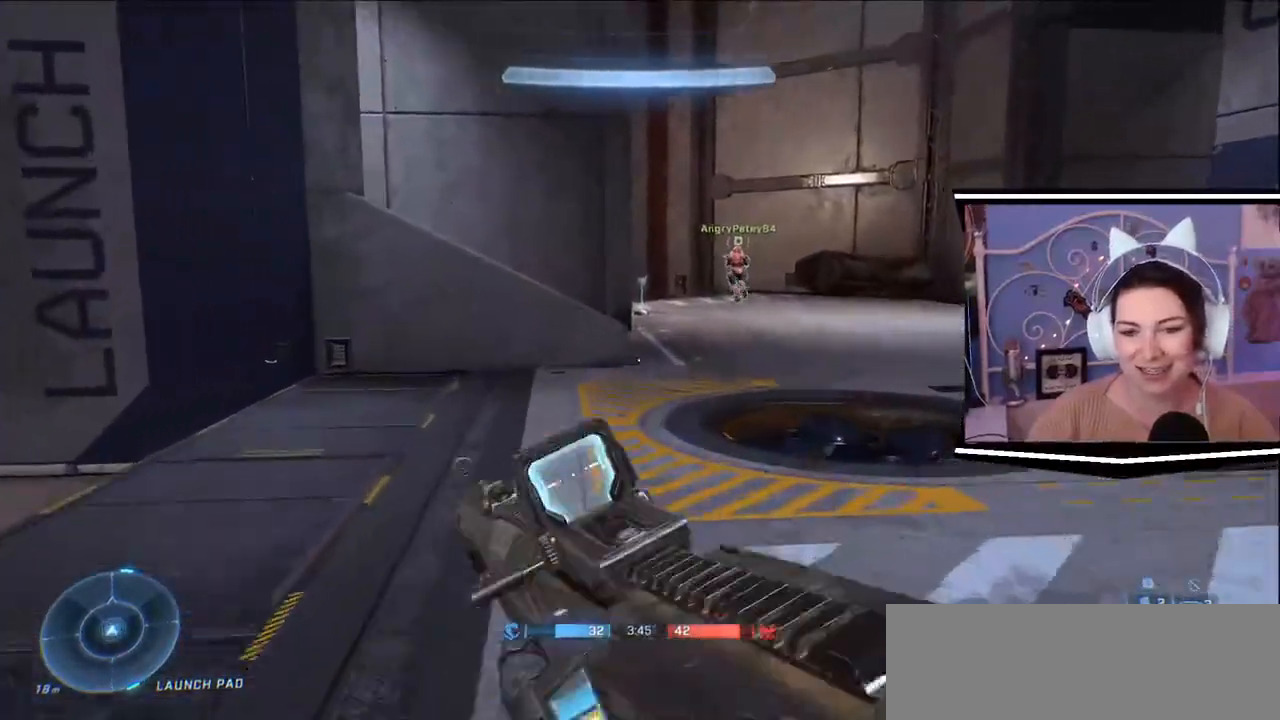
{"keys": ["w"], "events": []}
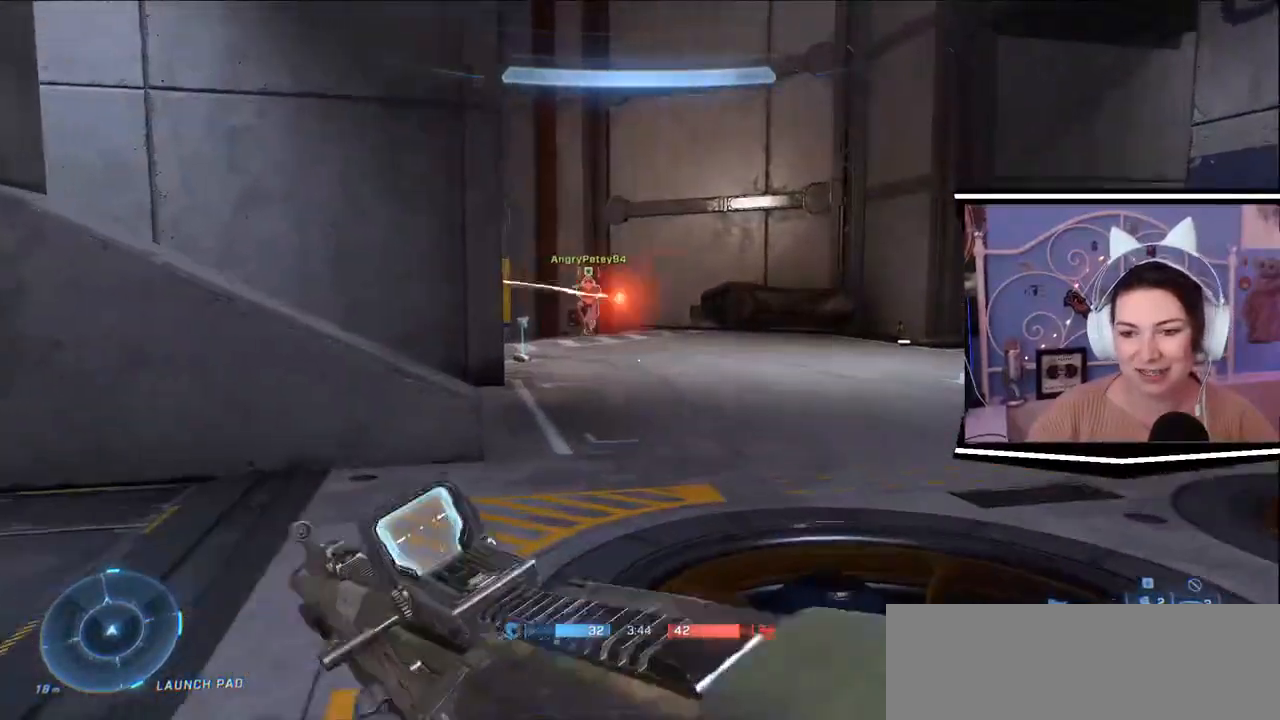
{"keys": ["w"], "events": []}
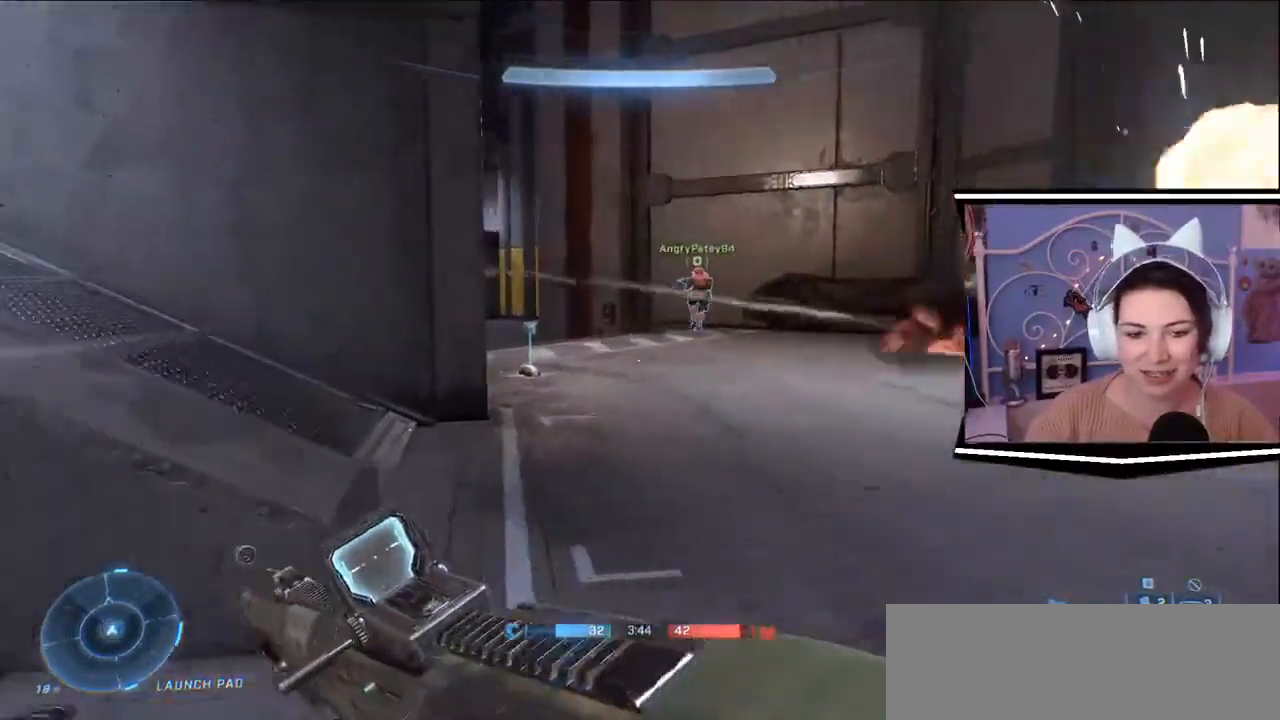
{"keys": ["w"], "events": []}
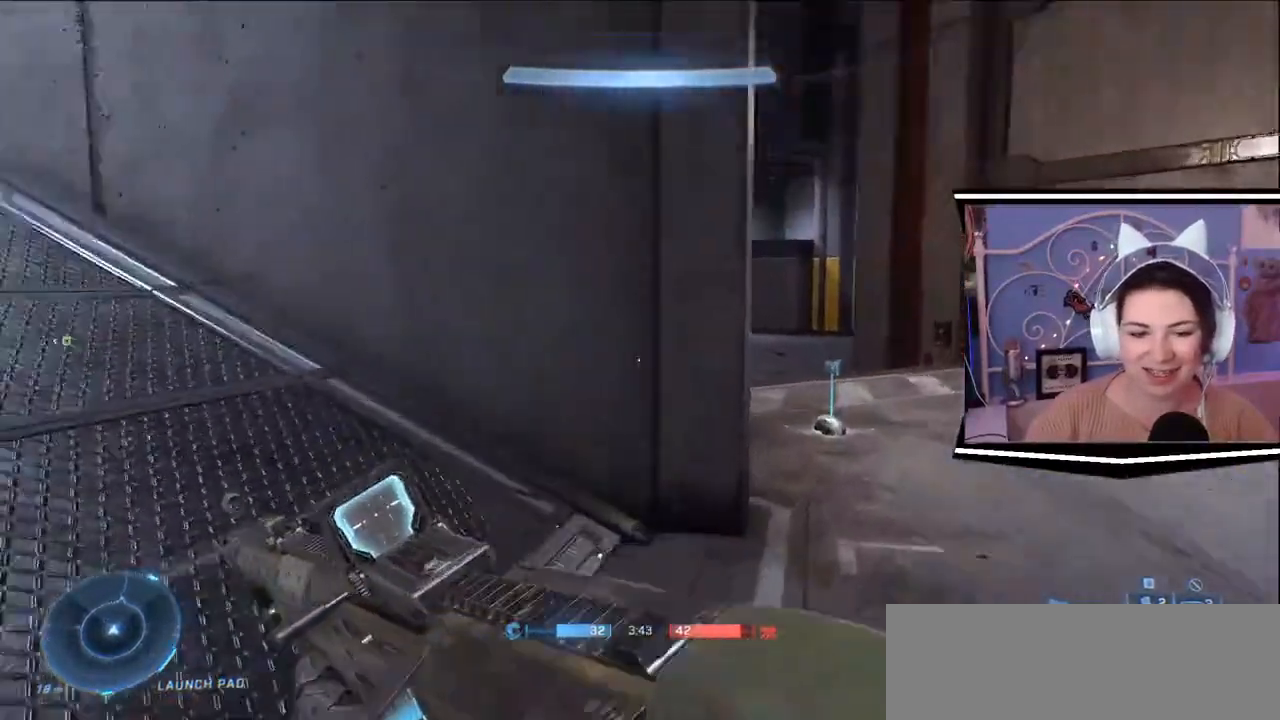
{"keys": ["a", "w"], "events": [[367, "a", "down"]]}